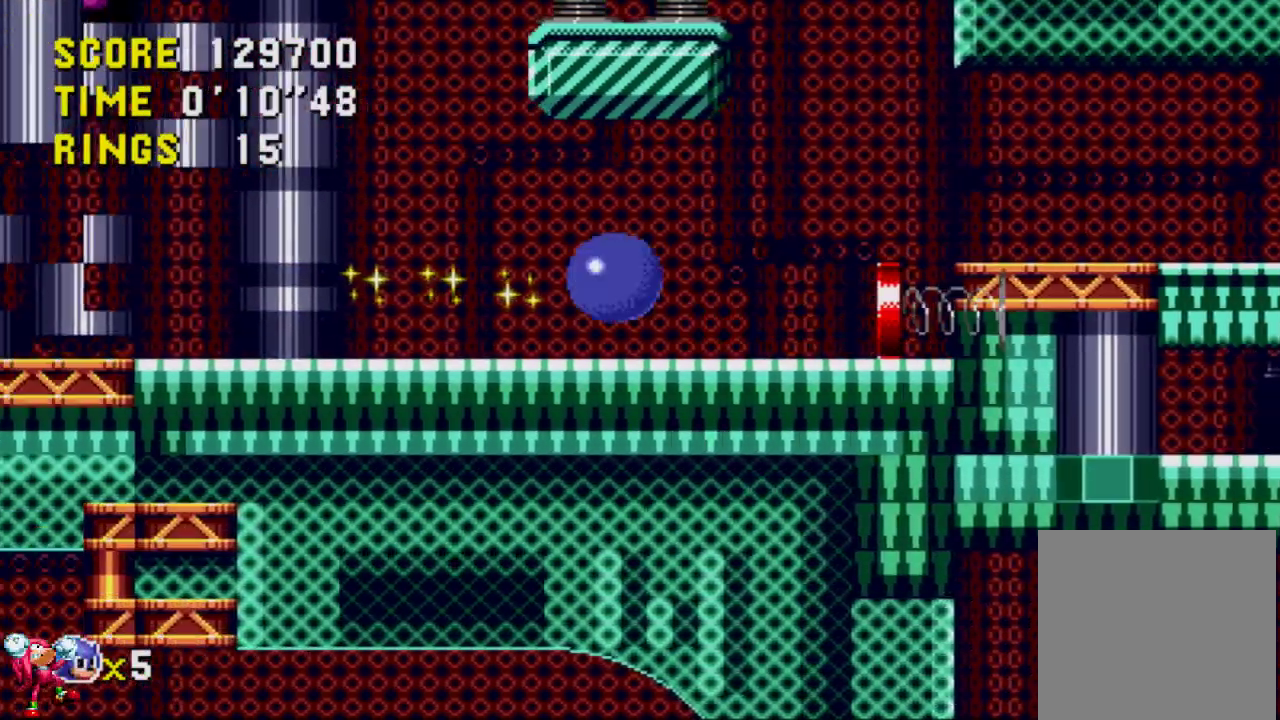
Gameplay with a controller (Xbox layout); each line is a JSON object with the inputs held at the frame after it. "events" lists button and stick changes between this image and that frame as [ms after this image, input, new state], when the widget could be followed in between. Not read: L3 R3.
{"buttons": ["DPAD_RIGHT"], "left_stick": "center", "right_stick": "center", "events": [[283, "A", "up"]]}
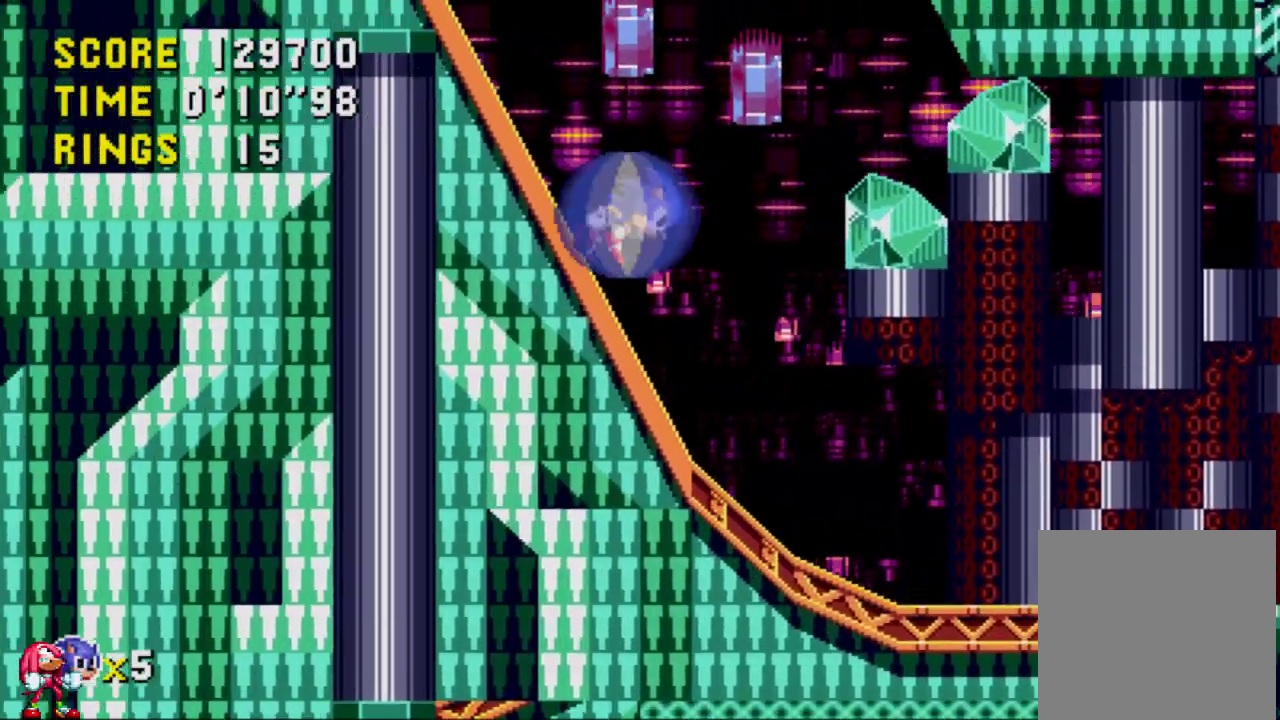
{"buttons": ["DPAD_RIGHT"], "left_stick": "center", "right_stick": "center", "events": []}
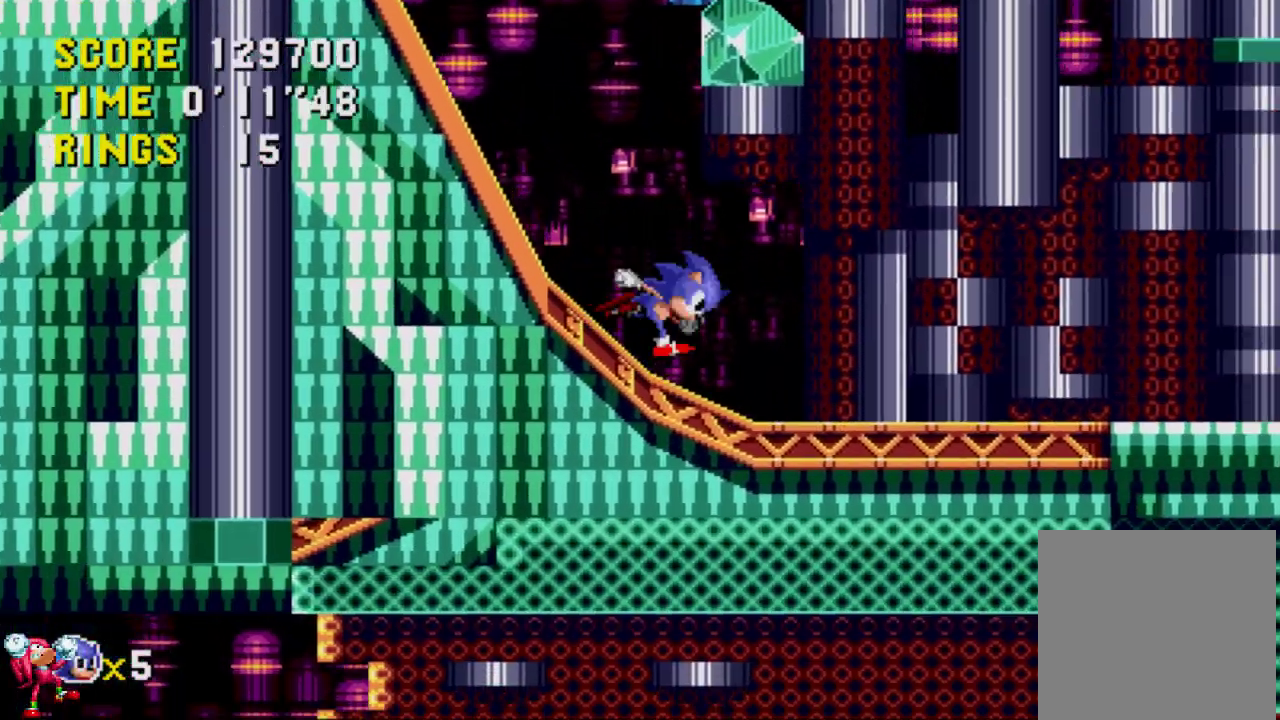
{"buttons": ["A", "DPAD_RIGHT"], "left_stick": "center", "right_stick": "center", "events": [[183, "A", "down"]]}
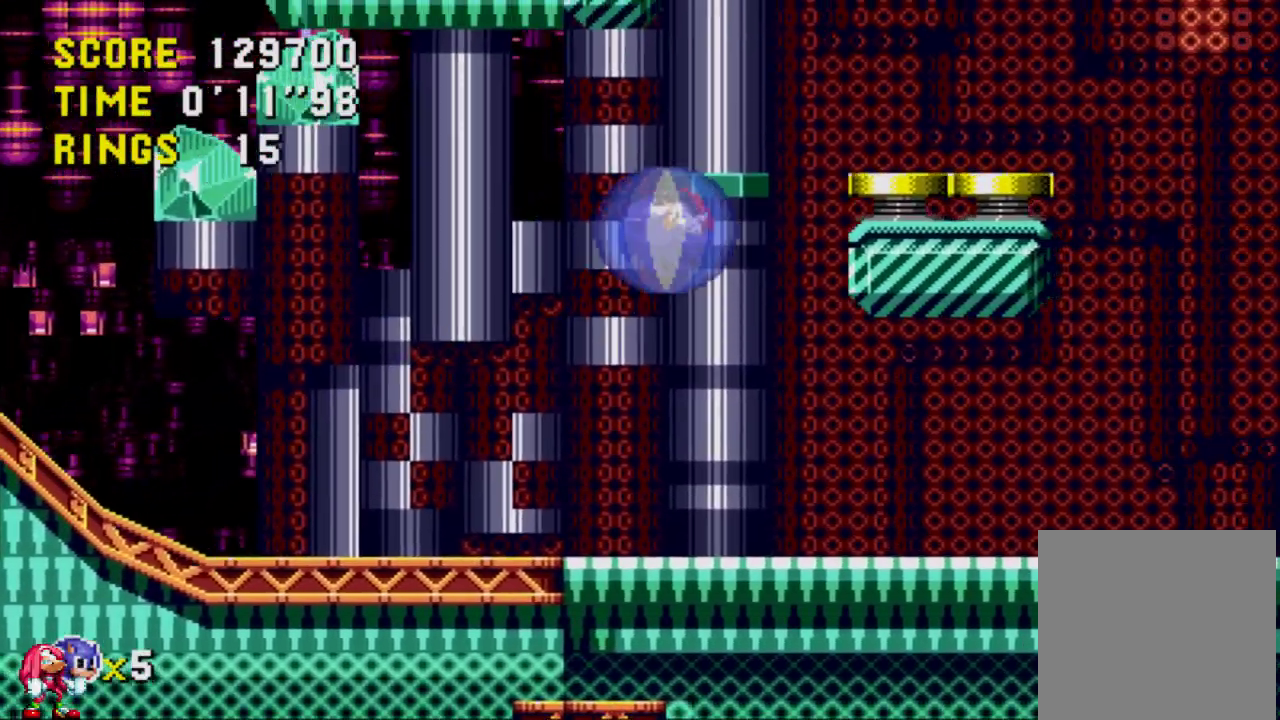
{"buttons": ["DPAD_RIGHT"], "left_stick": "center", "right_stick": "center", "events": [[183, "A", "up"]]}
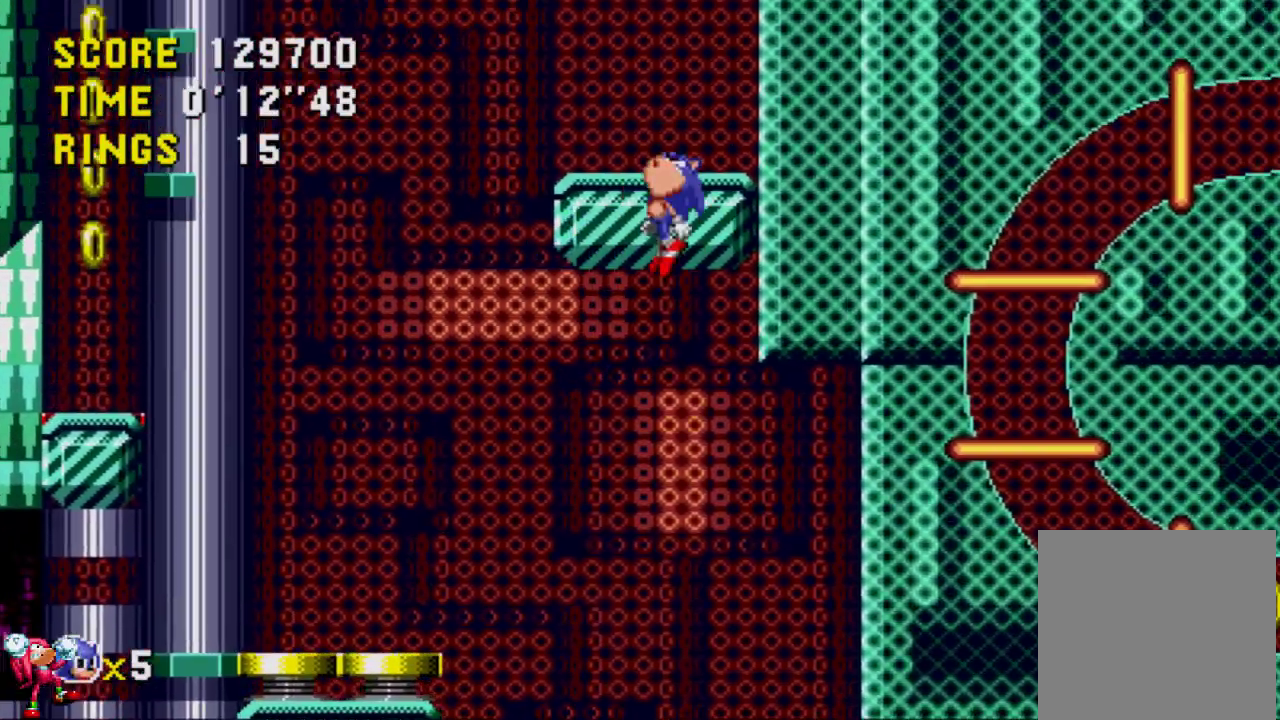
{"buttons": ["DPAD_RIGHT"], "left_stick": "center", "right_stick": "center", "events": []}
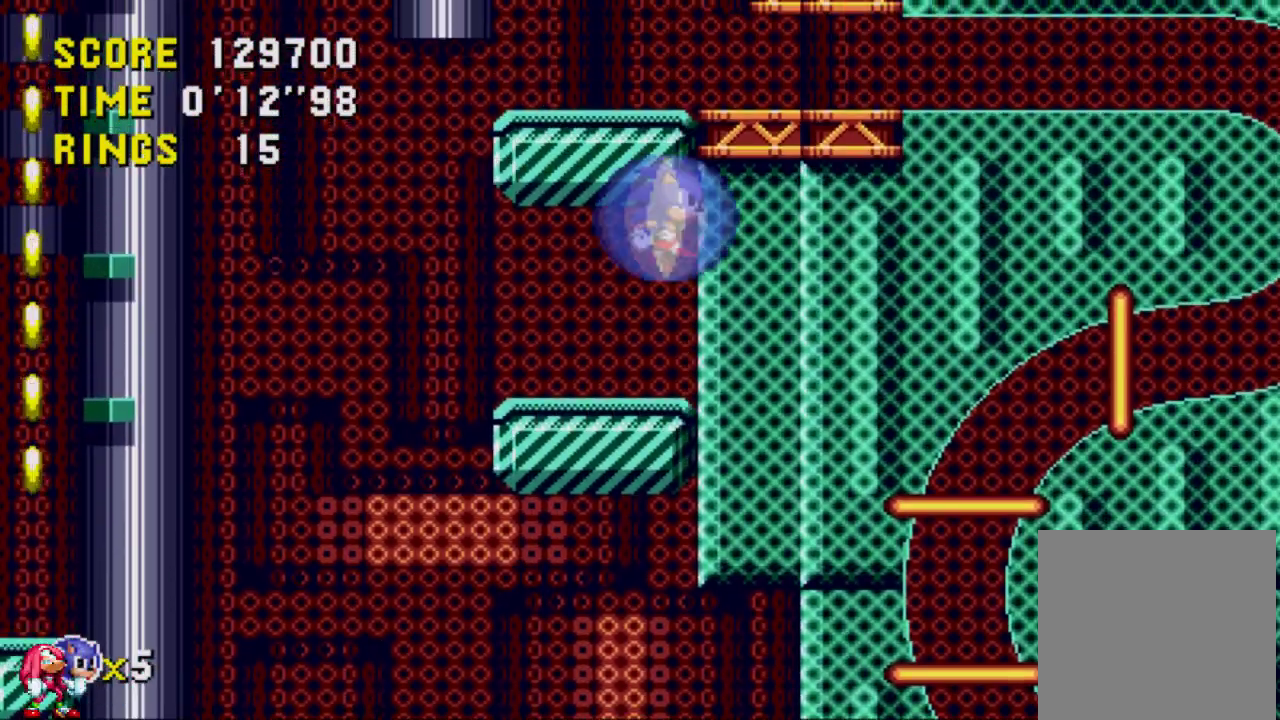
{"buttons": ["A", "DPAD_RIGHT"], "left_stick": "center", "right_stick": "center", "events": [[350, "A", "down"]]}
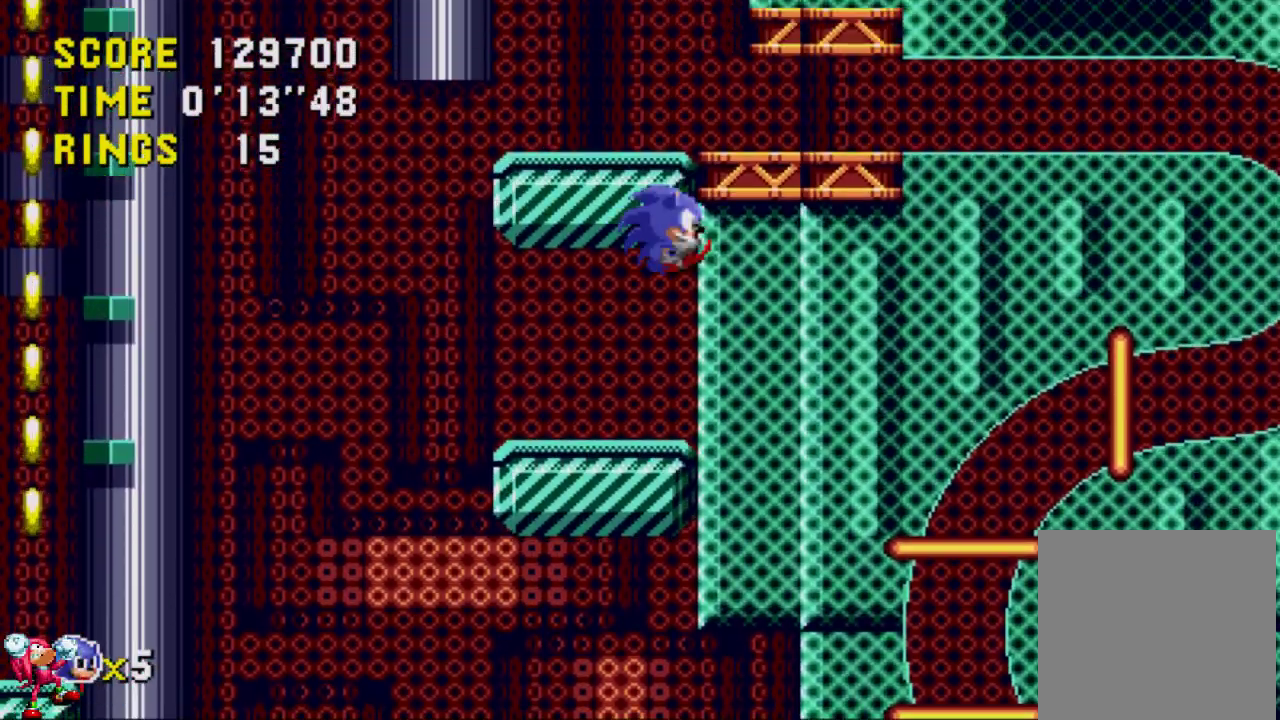
{"buttons": ["DPAD_RIGHT"], "left_stick": "center", "right_stick": "center", "events": [[217, "A", "up"]]}
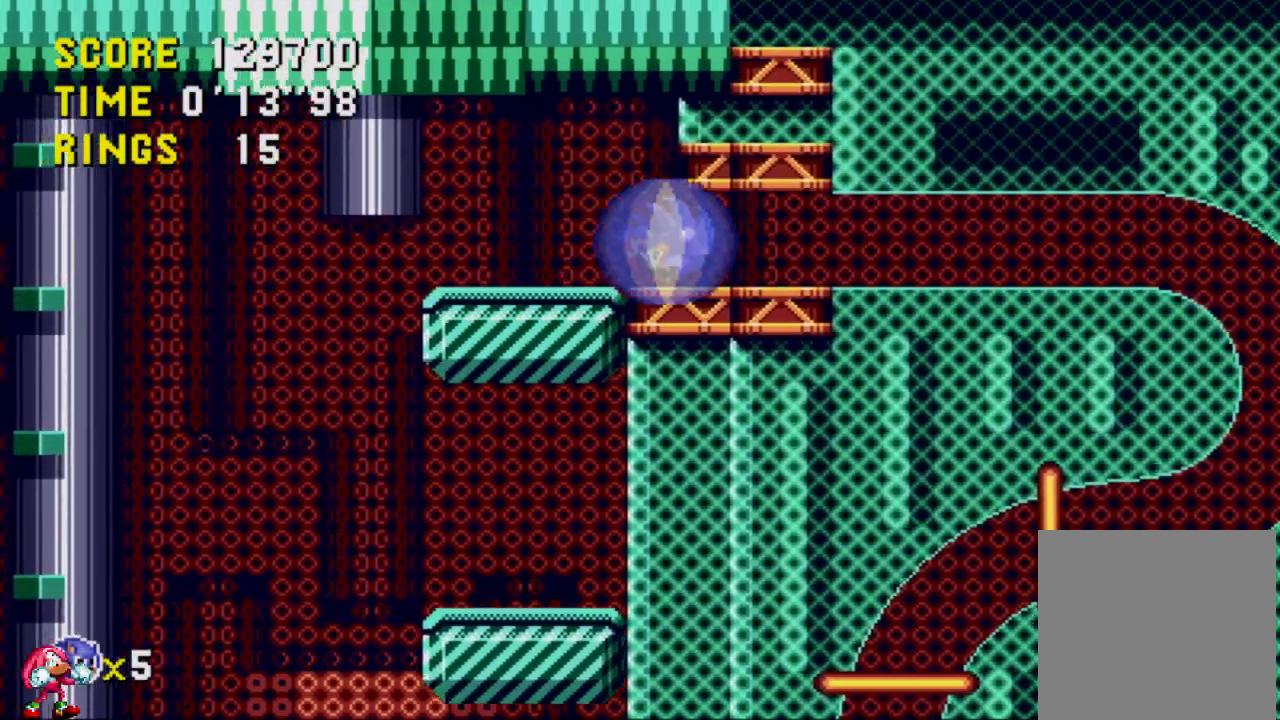
{"buttons": ["DPAD_RIGHT"], "left_stick": "center", "right_stick": "center", "events": []}
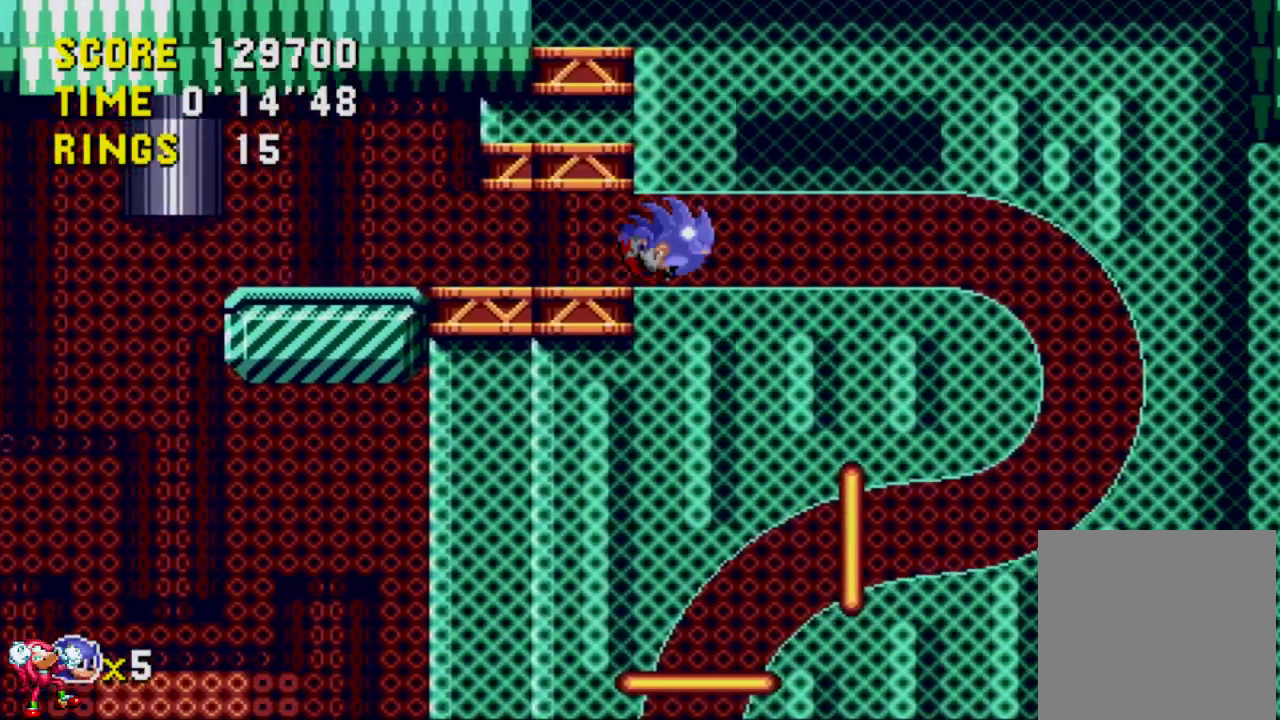
{"buttons": ["DPAD_RIGHT"], "left_stick": "center", "right_stick": "center", "events": []}
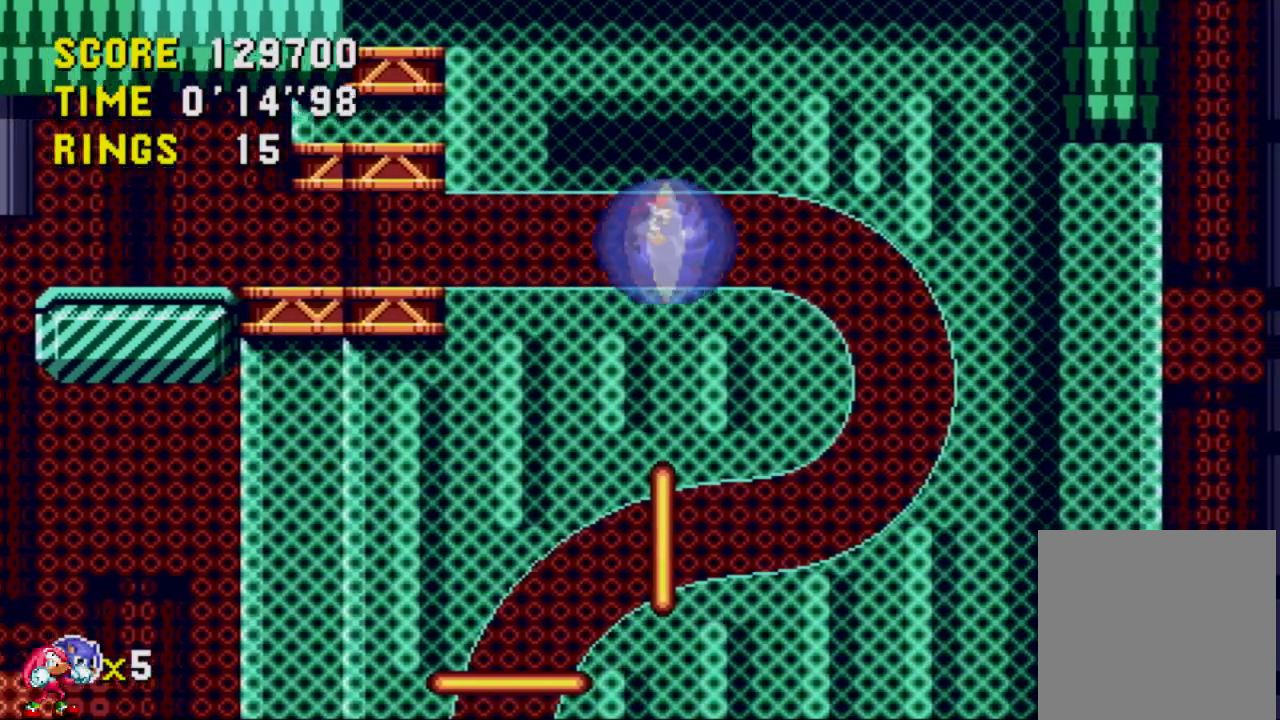
{"buttons": ["DPAD_RIGHT"], "left_stick": "center", "right_stick": "center", "events": [[317, "DPAD_UP", "down"], [450, "DPAD_UP", "up"]]}
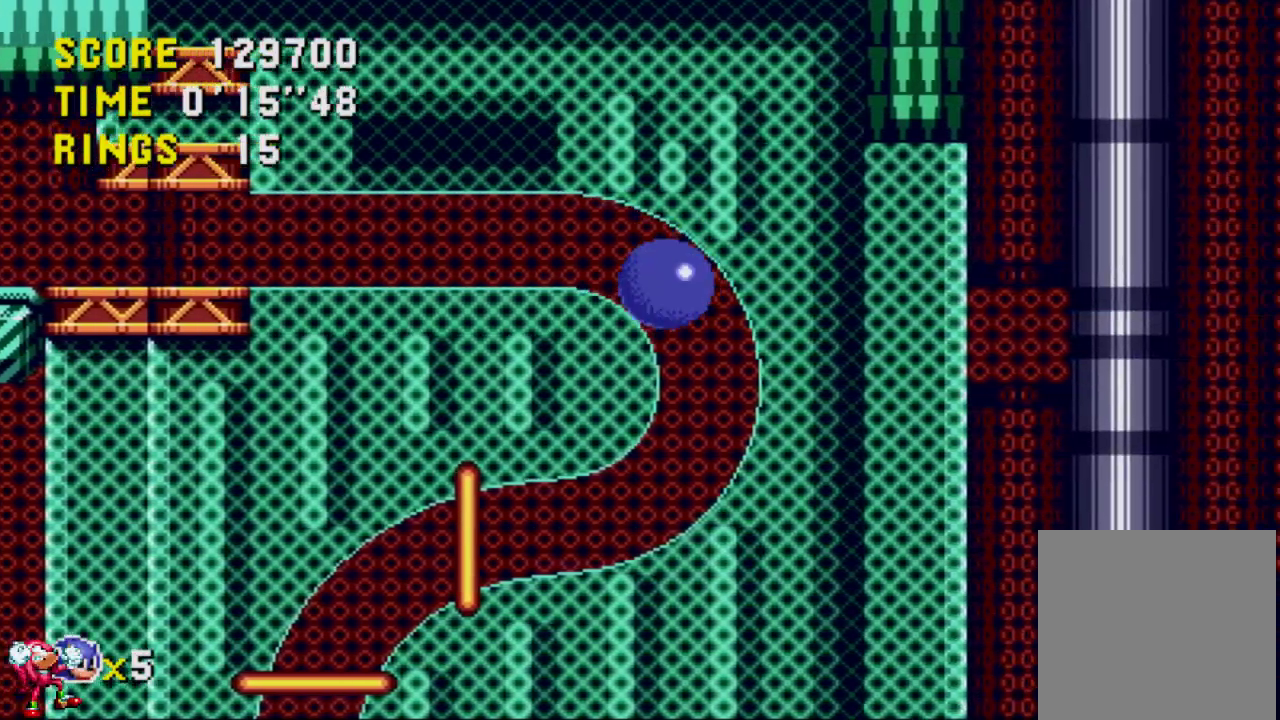
{"buttons": ["DPAD_UP", "DPAD_RIGHT"], "left_stick": "center", "right_stick": "center", "events": [[383, "DPAD_UP", "down"]]}
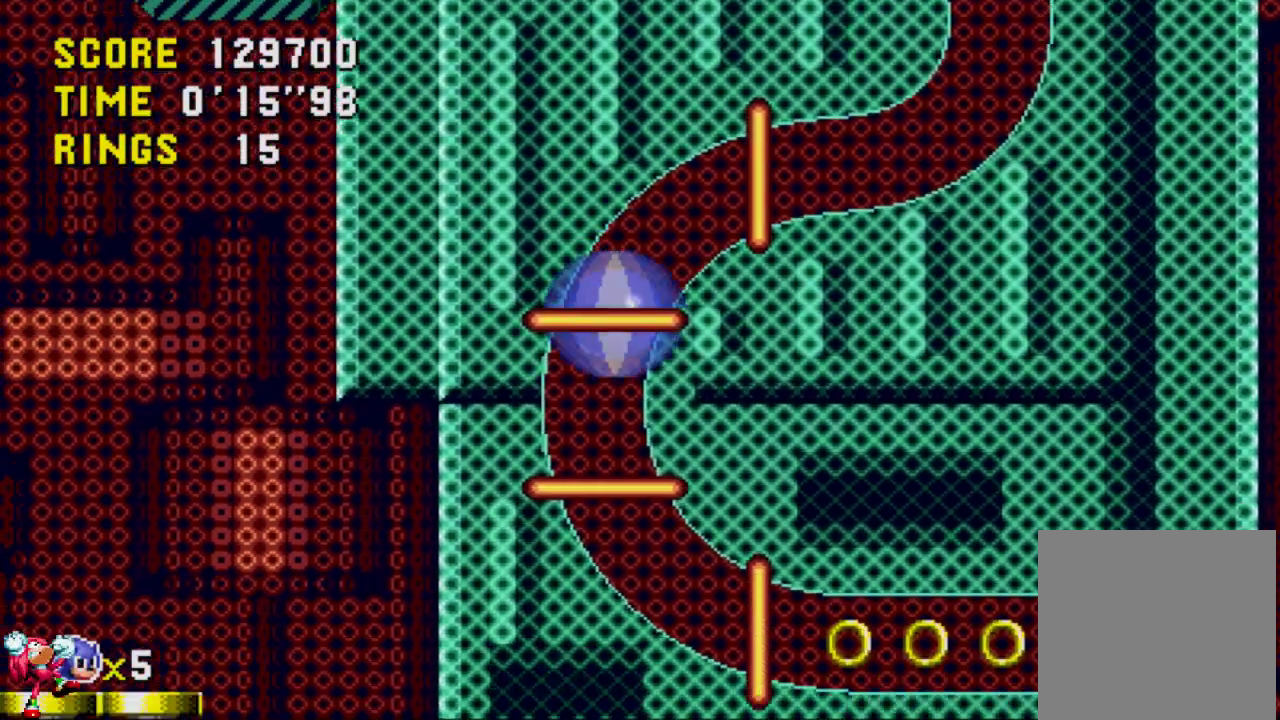
{"buttons": ["DPAD_RIGHT"], "left_stick": "center", "right_stick": "center", "events": [[417, "DPAD_UP", "up"]]}
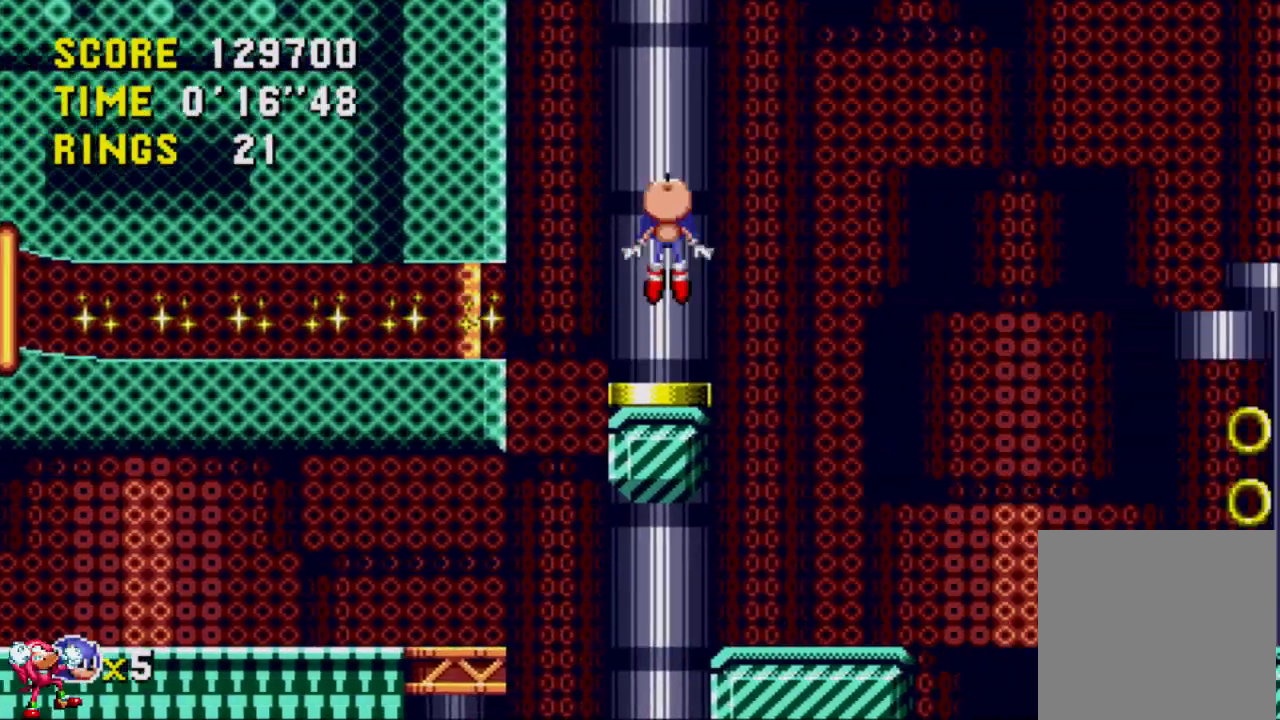
{"buttons": ["DPAD_RIGHT"], "left_stick": "center", "right_stick": "center", "events": []}
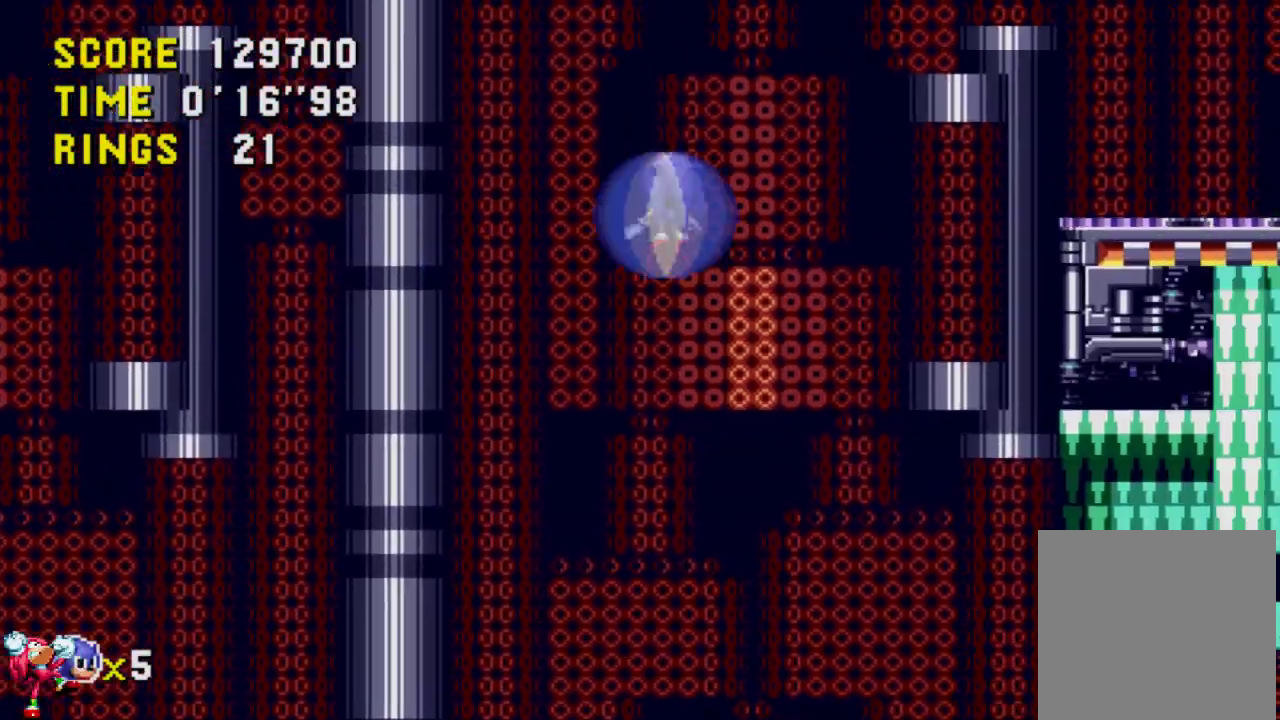
{"buttons": ["DPAD_RIGHT"], "left_stick": "center", "right_stick": "center", "events": []}
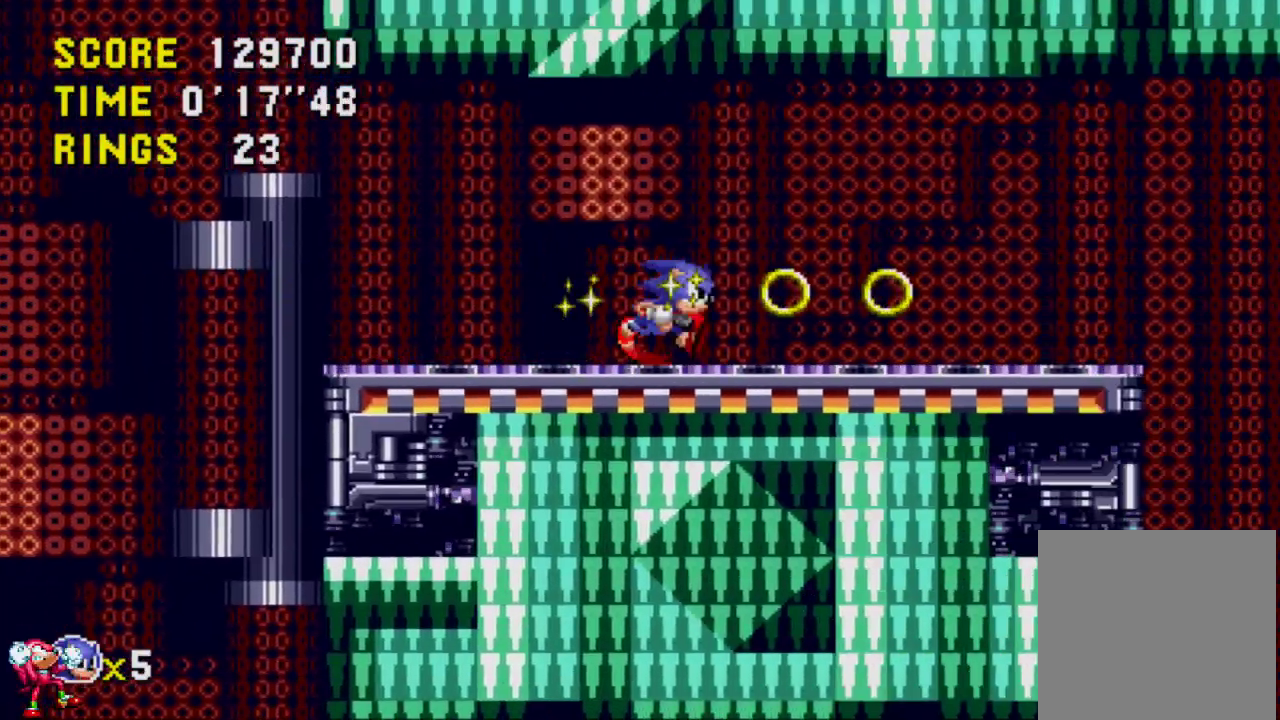
{"buttons": ["A", "DPAD_RIGHT"], "left_stick": "center", "right_stick": "center", "events": [[283, "A", "down"]]}
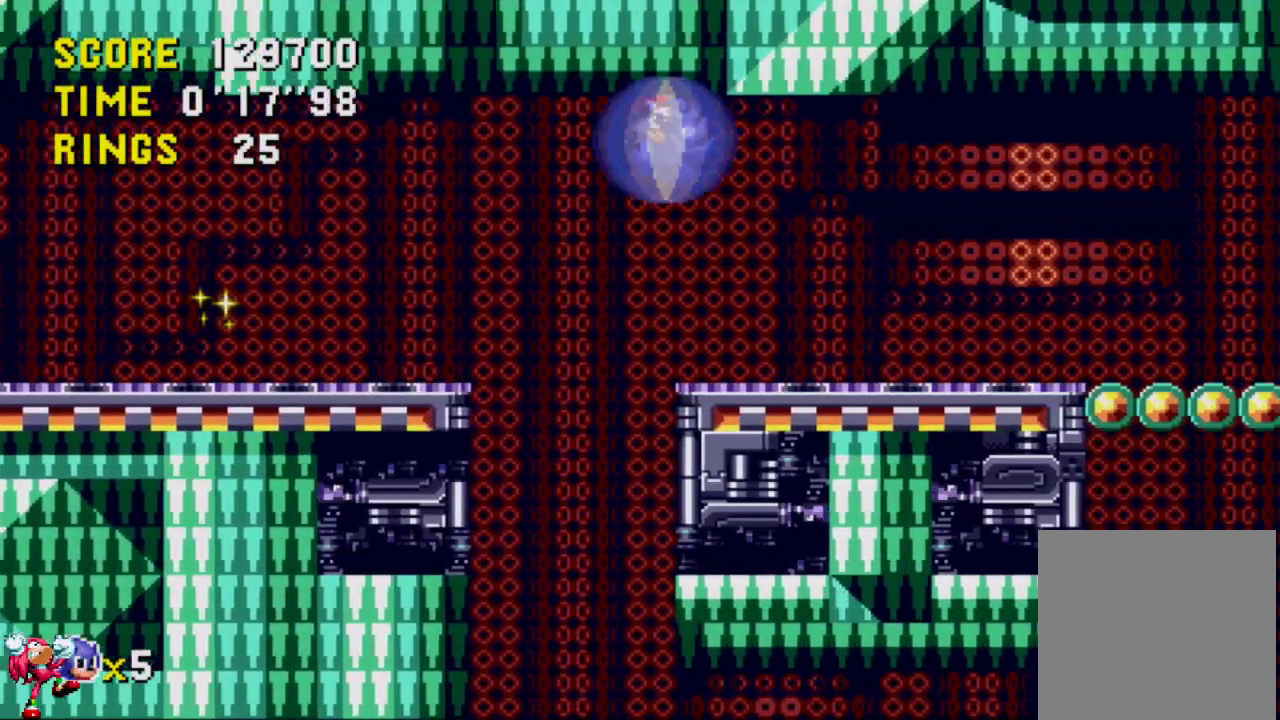
{"buttons": ["DPAD_RIGHT"], "left_stick": "center", "right_stick": "center", "events": [[150, "A", "up"]]}
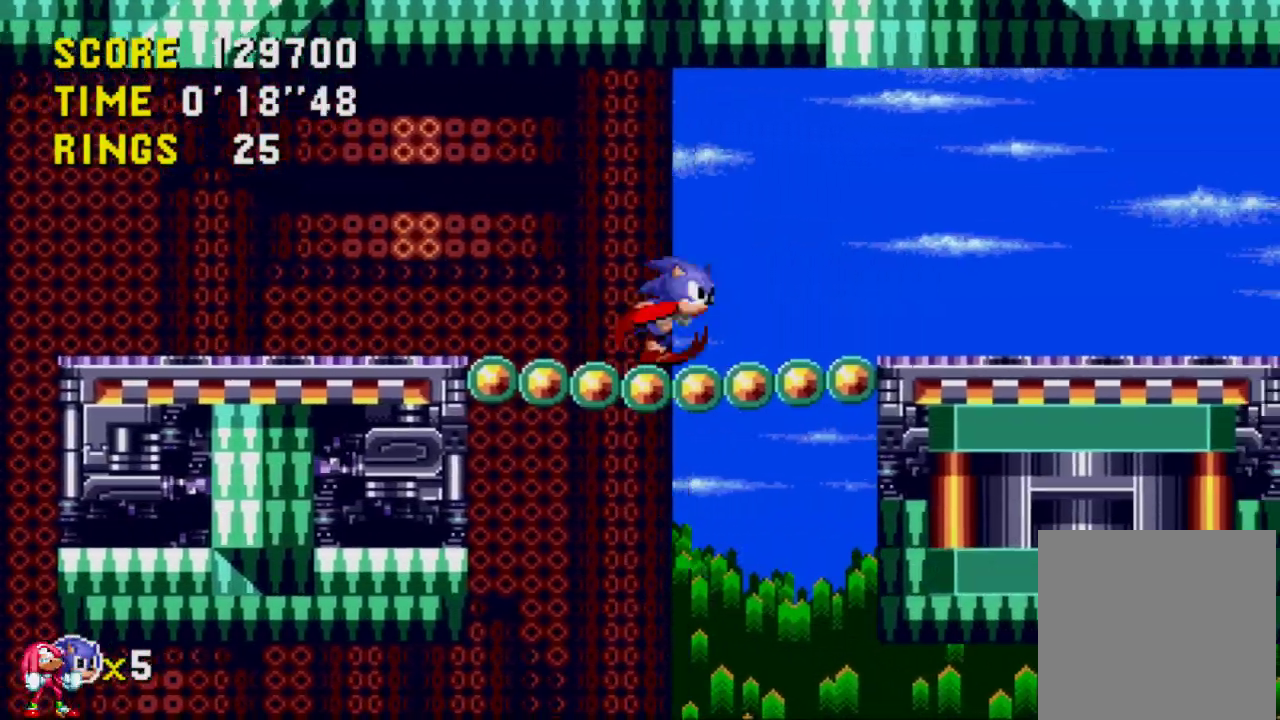
{"buttons": ["A", "DPAD_RIGHT"], "left_stick": "center", "right_stick": "center", "events": [[383, "A", "down"]]}
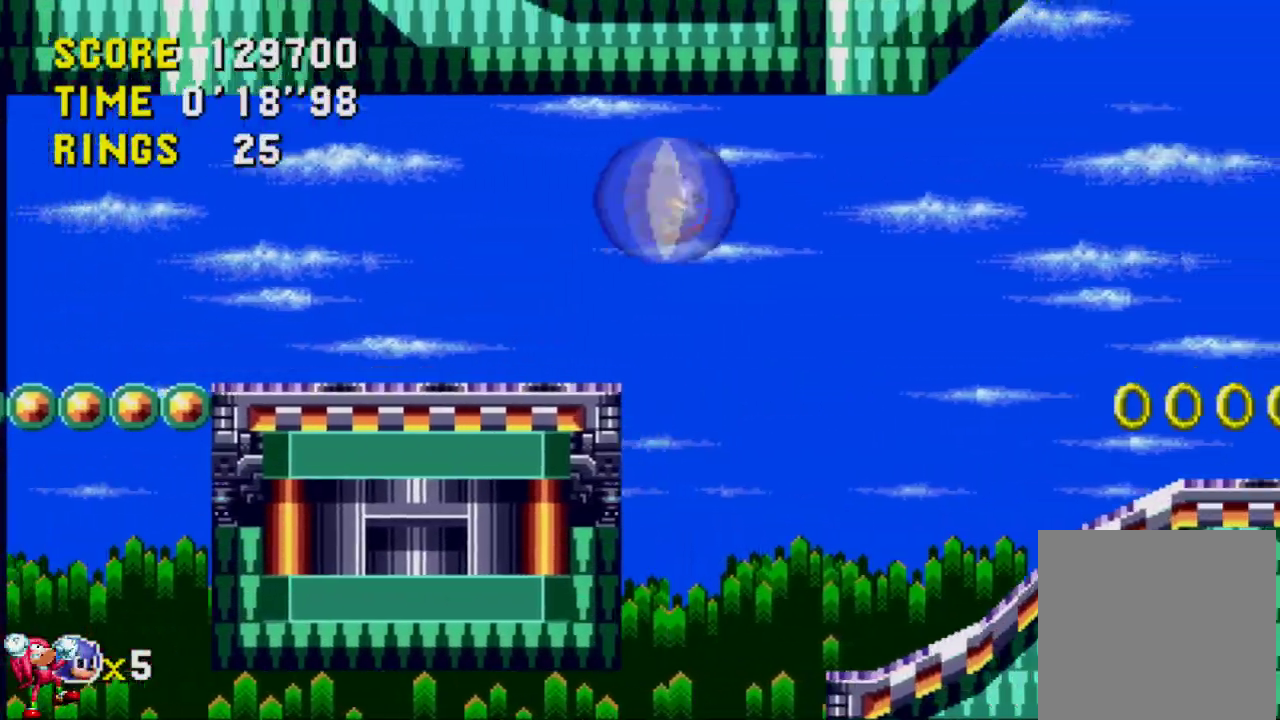
{"buttons": ["DPAD_RIGHT"], "left_stick": "center", "right_stick": "center", "events": [[317, "A", "up"]]}